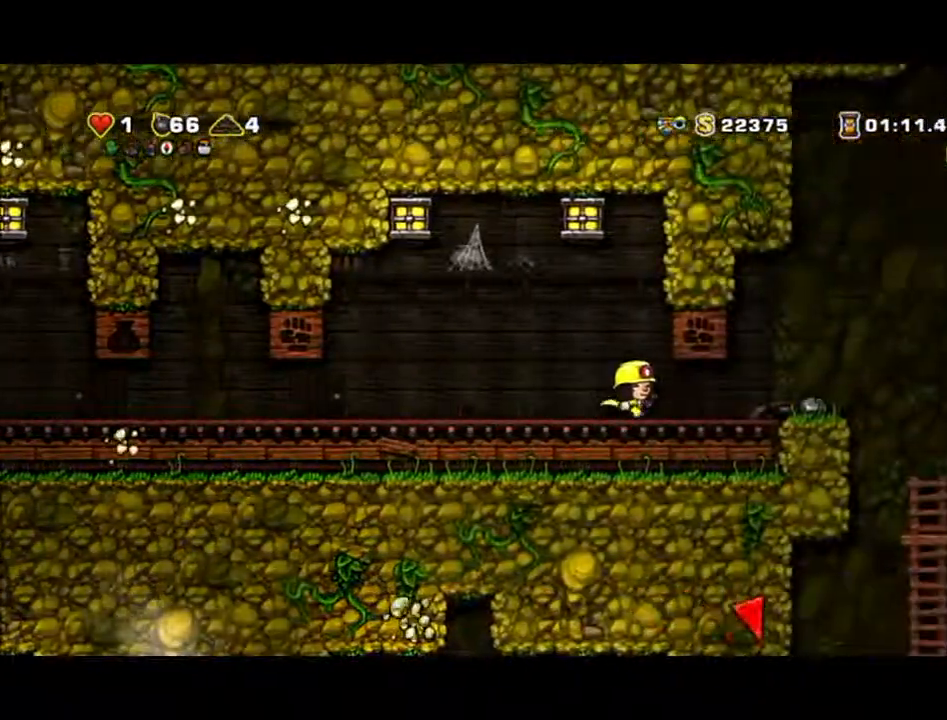
Gameplay with a controller (Xbox layout); each line is a JSON object with the inputs held at the frame after it (dt_ms = milliseconds from this image to that frame). "events" lists button and stick changes between this image and that frame as [ms after this image, input, new state], when the widget could be followed in between. Not read: L2 L3 R2 R3 right_stick.
{"dt_ms": 500, "buttons": [], "left_stick": "left", "events": [[200, "left_stick", "down"], [300, "X", "down"], [400, "X", "up"], [400, "left_stick", "left"]]}
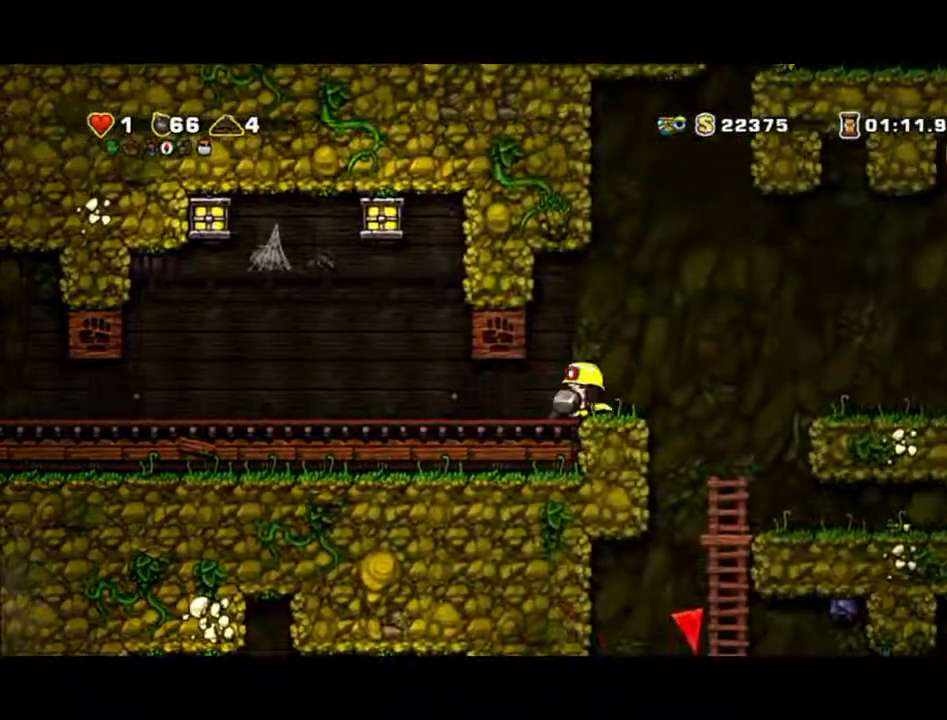
{"dt_ms": 500, "buttons": [], "left_stick": "left", "events": []}
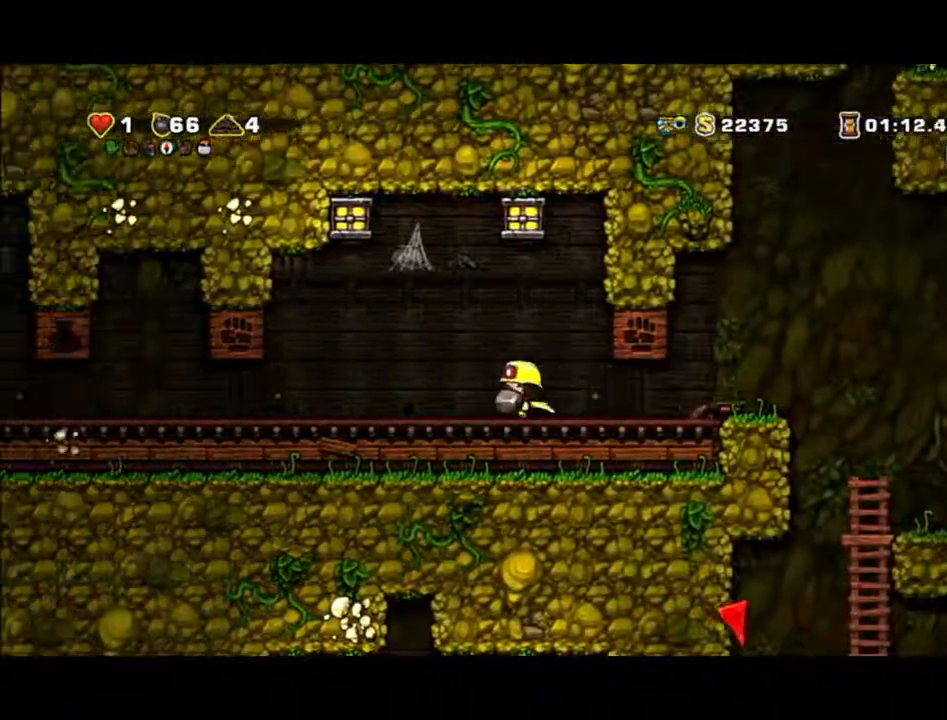
{"dt_ms": 1000, "buttons": [], "left_stick": "up-left"}
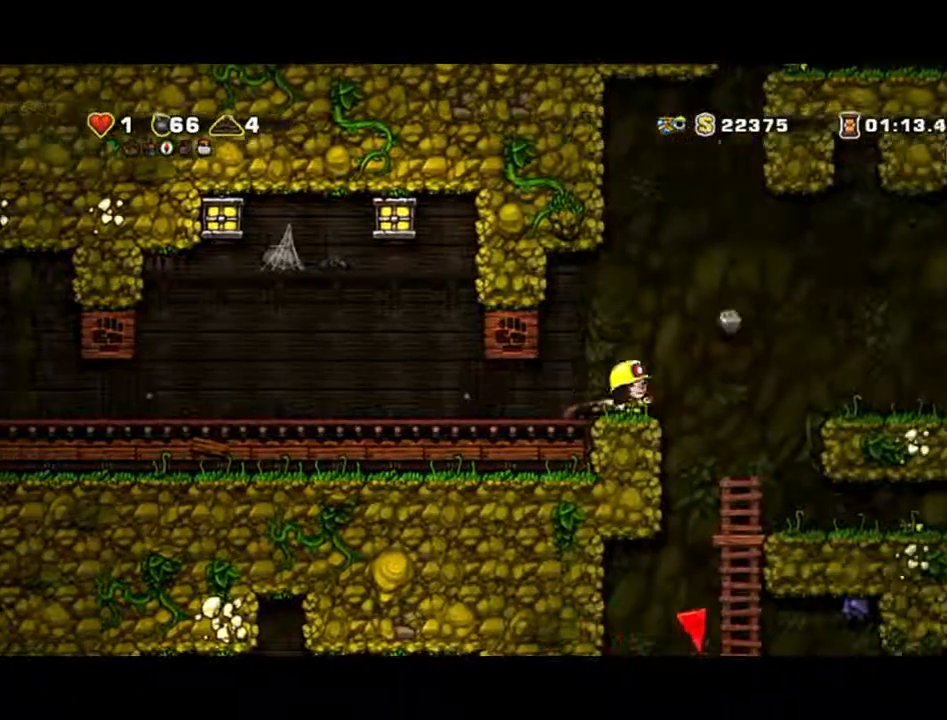
{"dt_ms": 500, "buttons": ["X"], "left_stick": "down-left", "events": [[267, "left_stick", "down-left"], [467, "X", "down"]]}
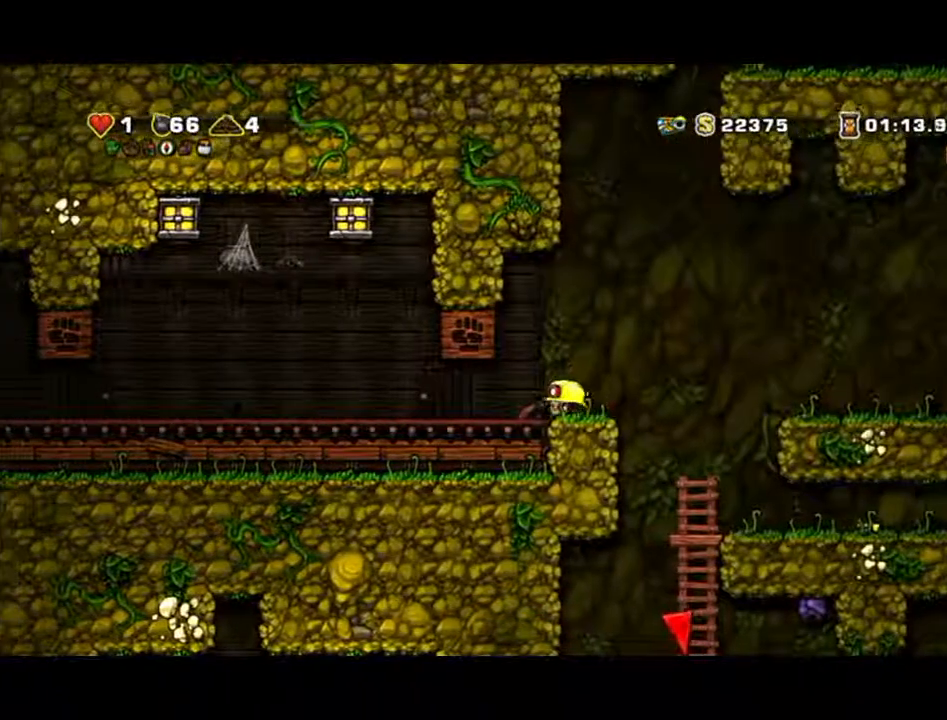
{"dt_ms": 500, "buttons": [], "left_stick": "left", "events": [[33, "X", "up"], [167, "left_stick", "left"]]}
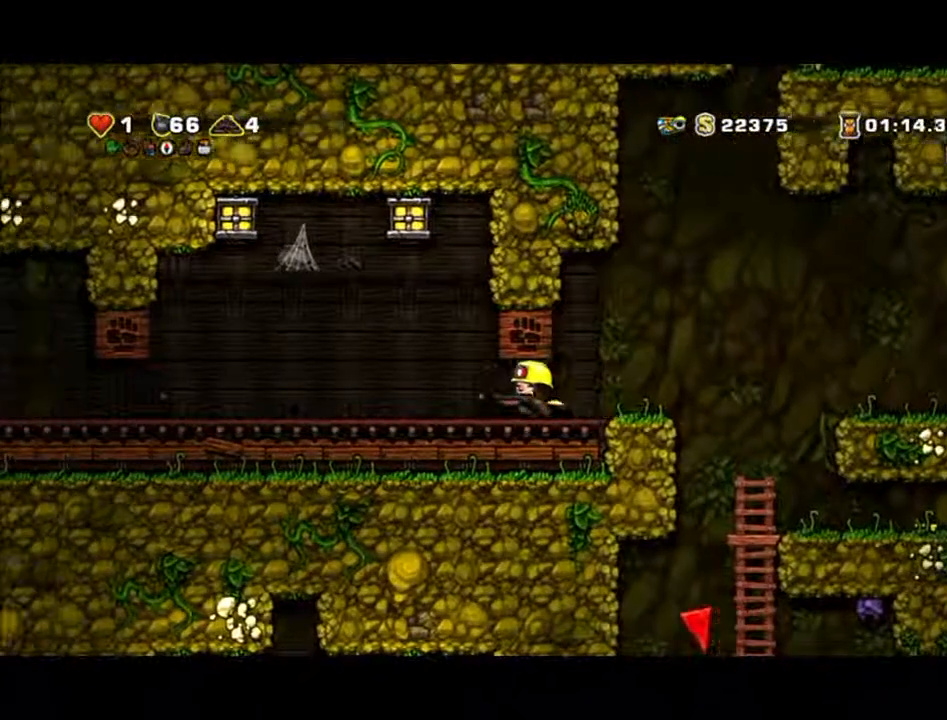
{"dt_ms": 1000, "buttons": [], "left_stick": "center"}
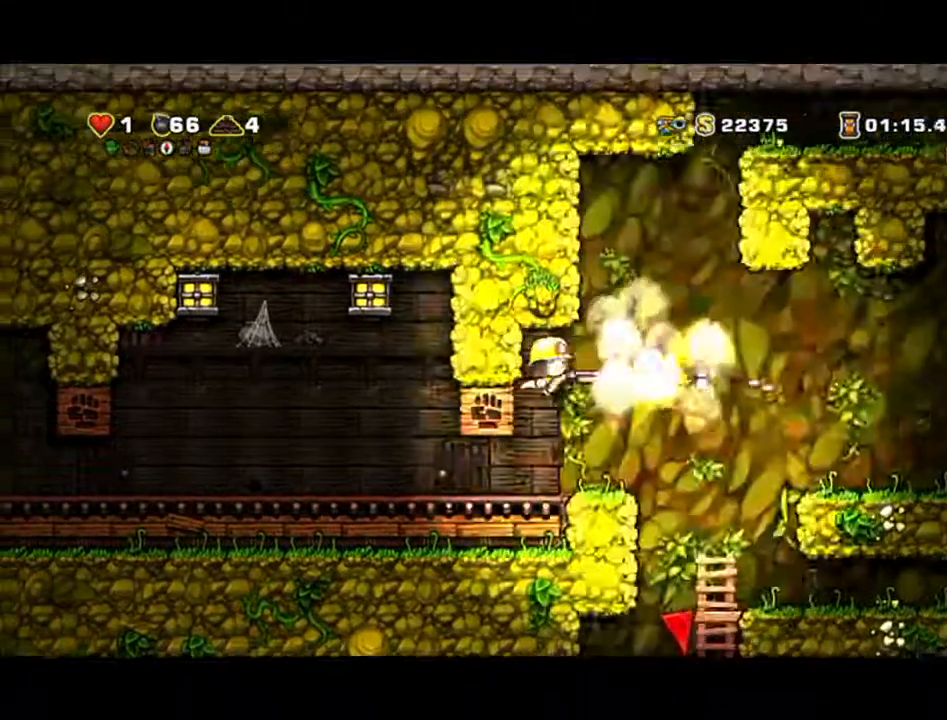
{"dt_ms": 500, "buttons": [], "left_stick": "center", "events": []}
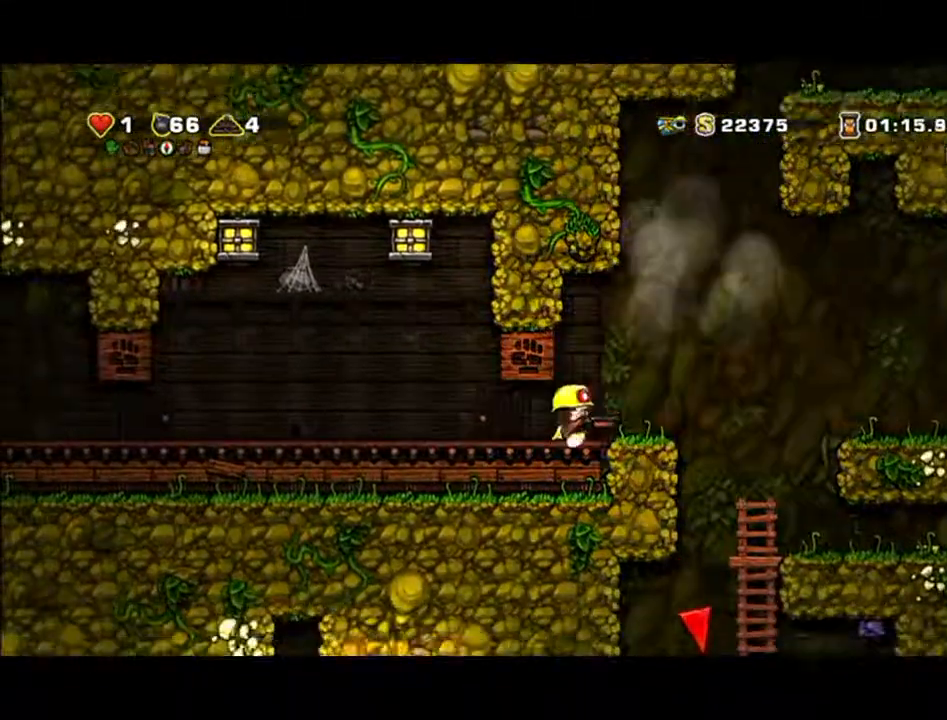
{"dt_ms": 1000, "buttons": [], "left_stick": "center"}
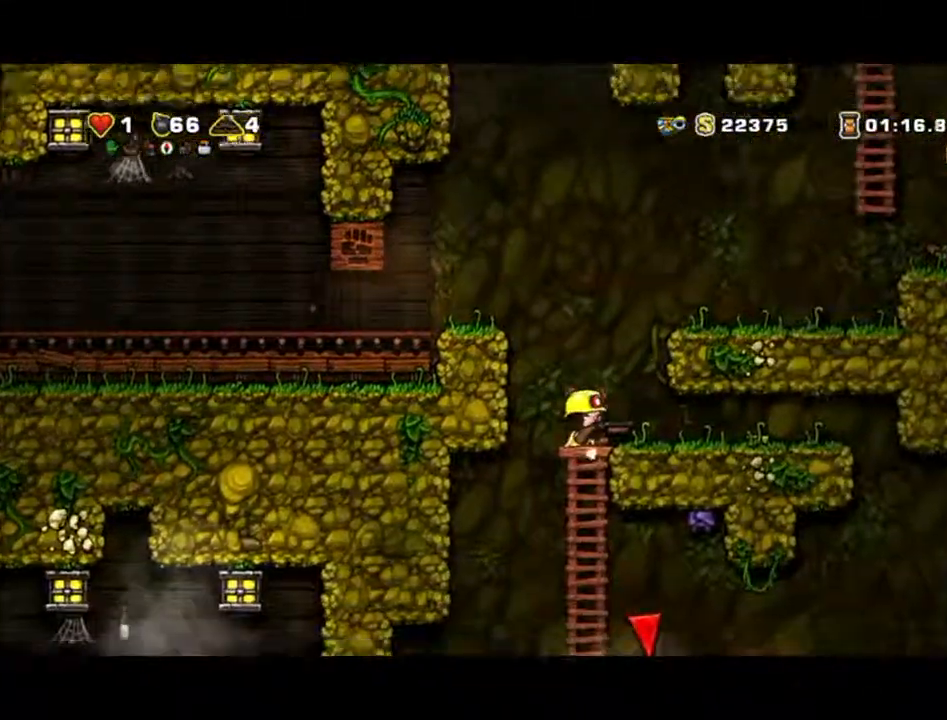
{"dt_ms": 500, "buttons": [], "left_stick": "down", "events": [[167, "left_stick", "down"]]}